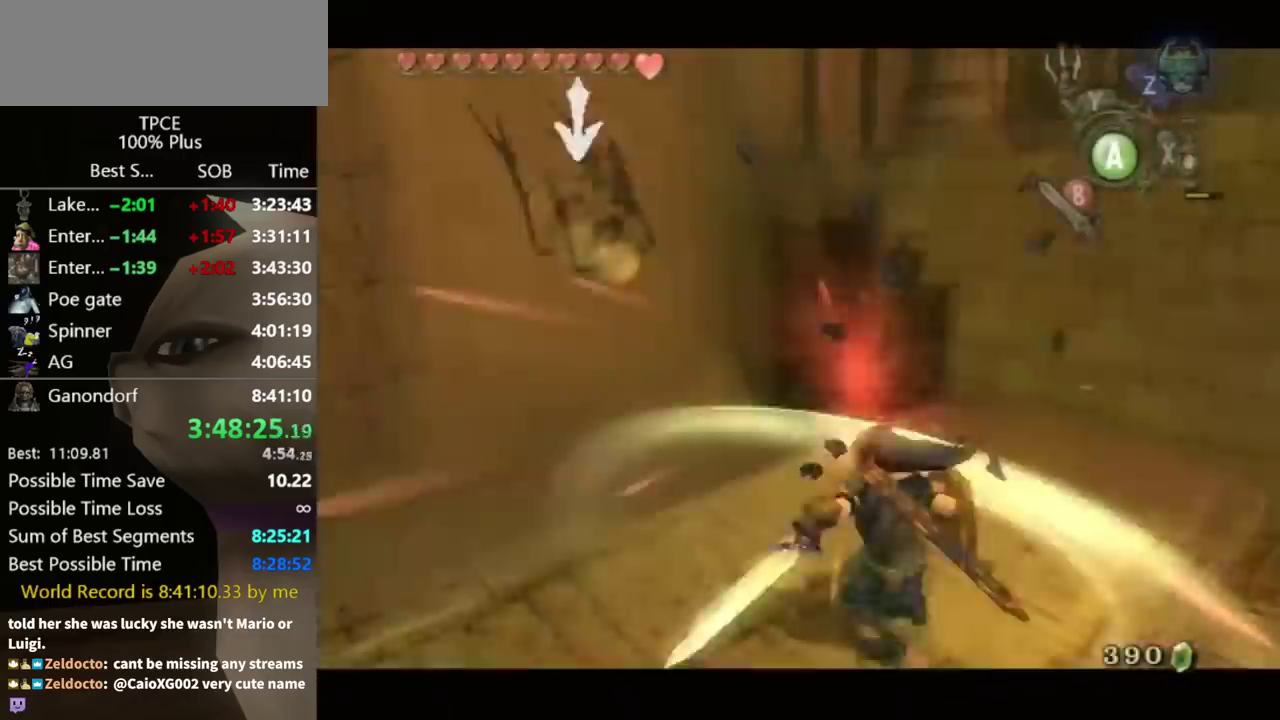
Gameplay with a controller (Nintendo layout); each line is a JSON object with the inputs held at the frame after it. "events" lists button and stick changes between this image and that frame as [ms after this image, input, new state], when the widget could be followed in between. Not read: L3 R3.
{"buttons": [], "left_stick": "up-right", "right_stick": "left", "events": [[33, "right_stick", "left"], [267, "left_stick", "down-right"], [467, "left_stick", "up-right"]]}
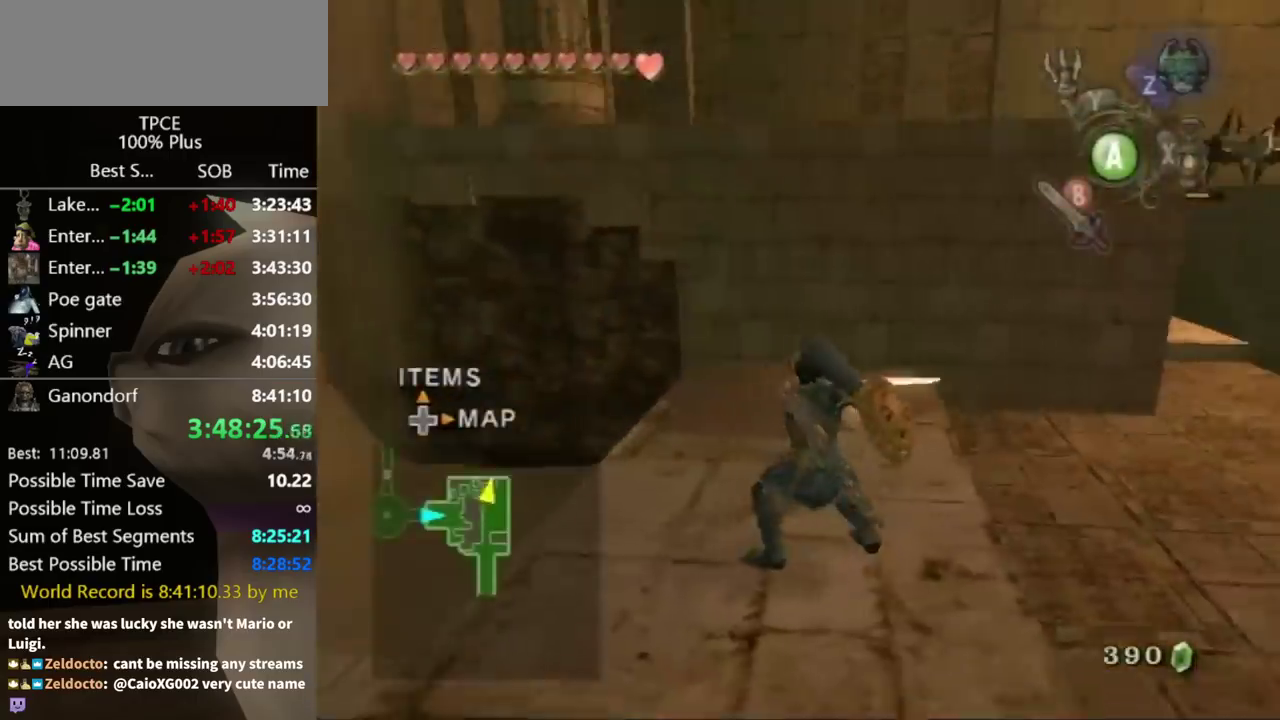
{"buttons": [], "left_stick": "up", "right_stick": "center", "events": [[67, "right_stick", "center"], [167, "left_stick", "right"], [300, "left_stick", "up-right"], [333, "right_stick", "left"], [500, "left_stick", "up"], [500, "right_stick", "center"]]}
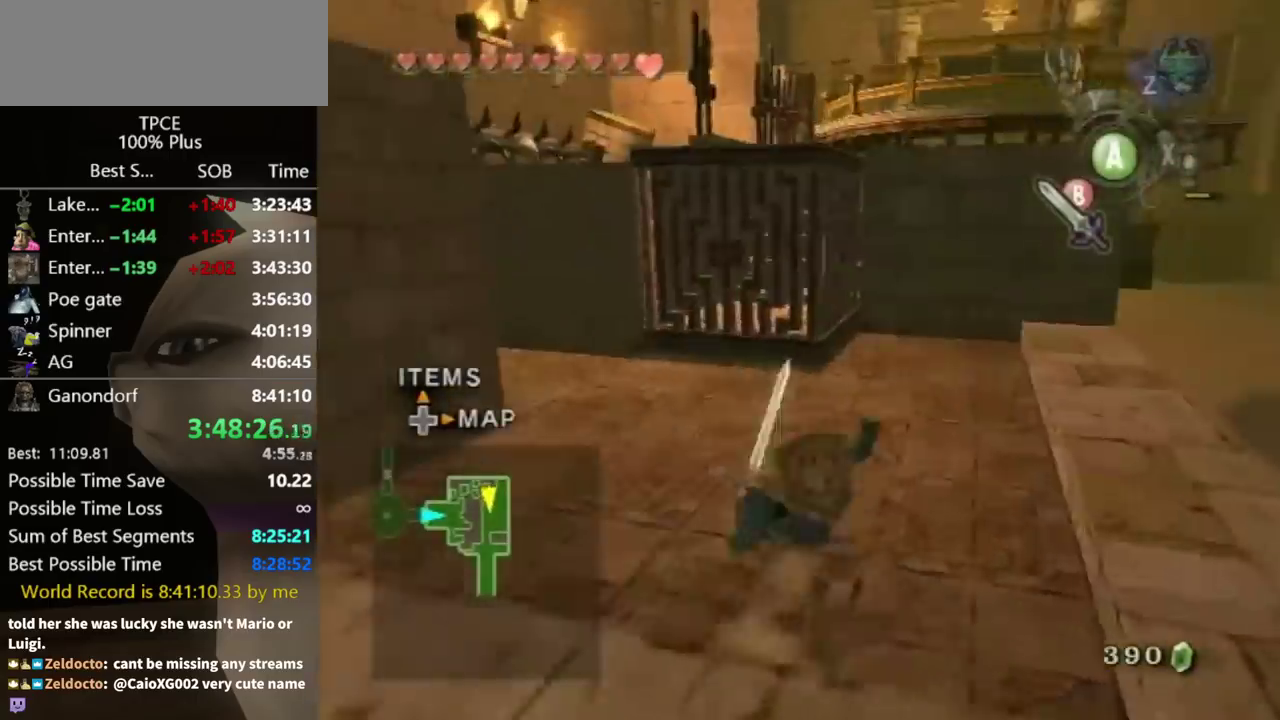
{"buttons": [], "left_stick": "up-right", "right_stick": "center", "events": [[233, "left_stick", "up-left"], [333, "left_stick", "up"], [500, "left_stick", "up-right"]]}
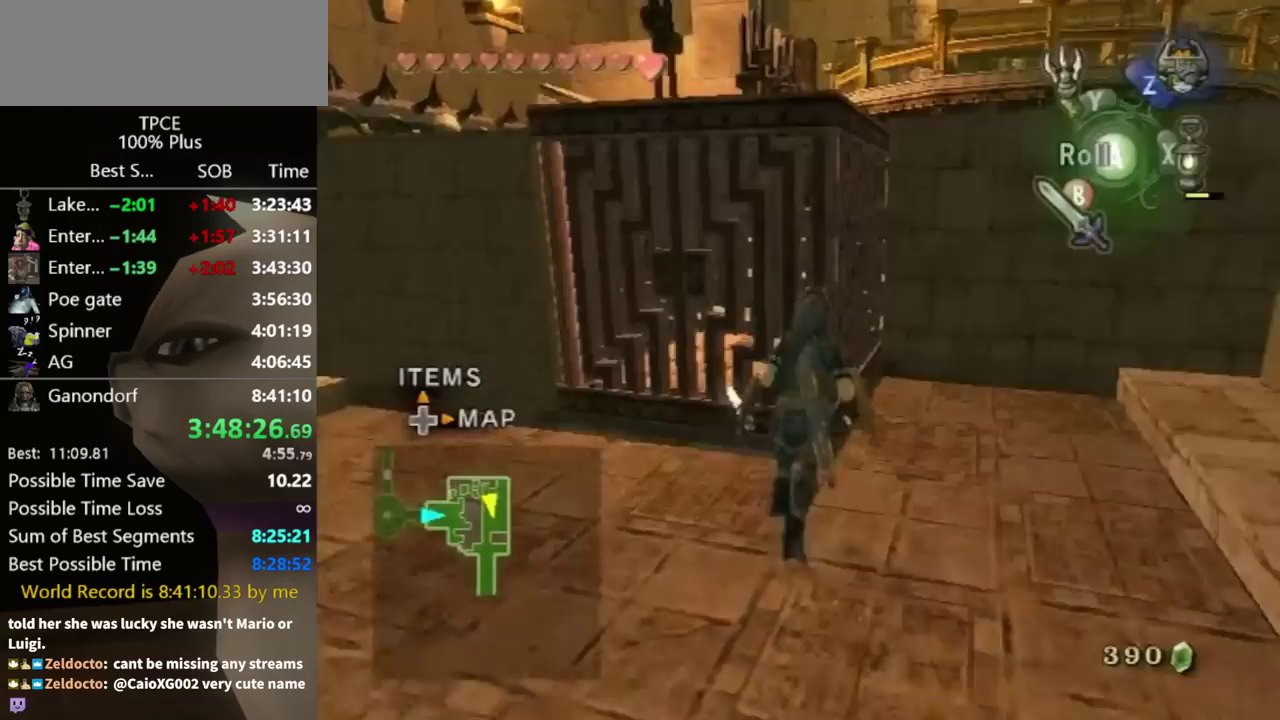
{"buttons": ["R1"], "left_stick": "down", "right_stick": "center", "events": [[100, "left_stick", "up"], [300, "R1", "down"], [300, "left_stick", "center"], [433, "left_stick", "down"]]}
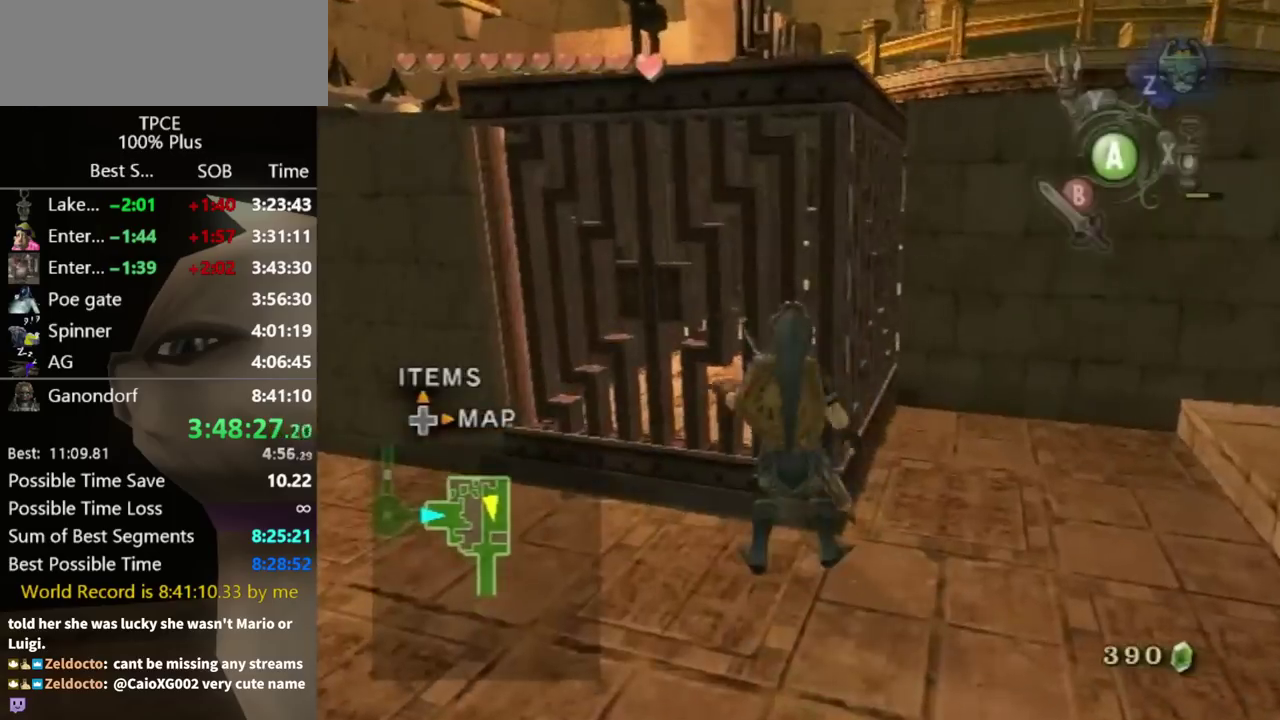
{"buttons": ["R1"], "left_stick": "down", "right_stick": "center", "events": []}
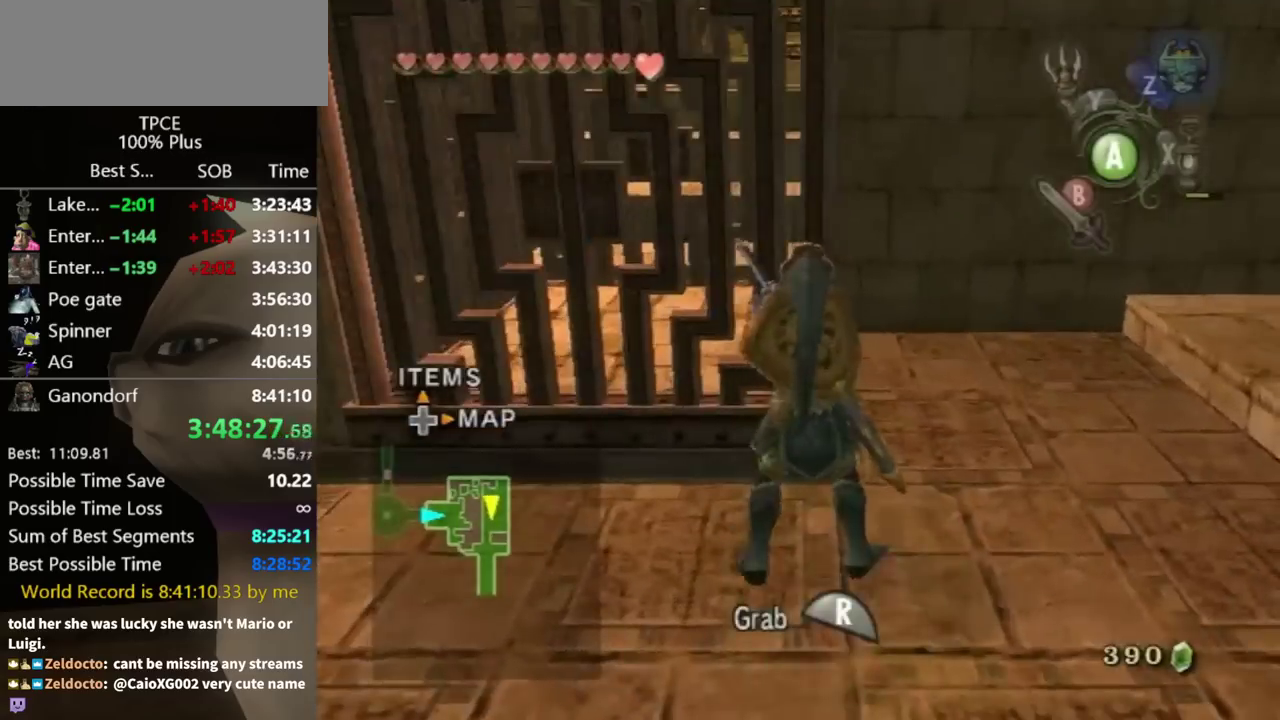
{"buttons": [], "left_stick": "right", "right_stick": "center", "events": [[267, "left_stick", "center"], [300, "R1", "up"], [500, "left_stick", "right"]]}
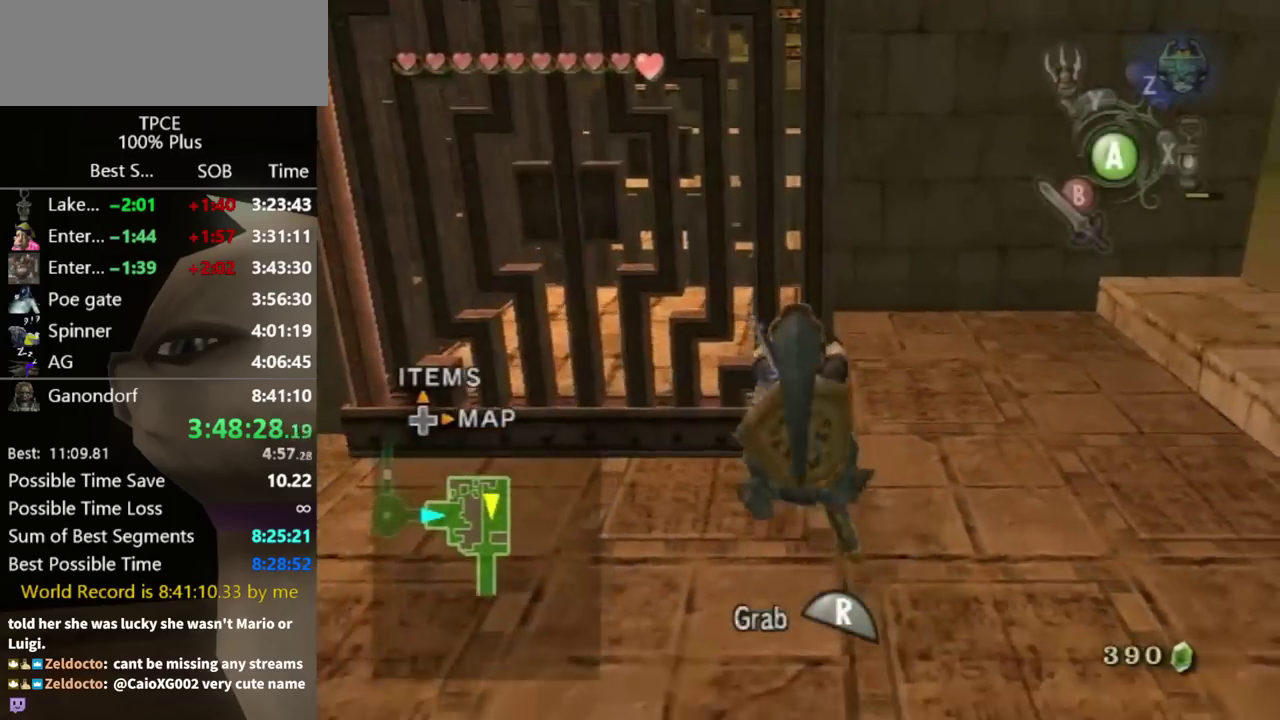
{"buttons": [], "left_stick": "down-right", "right_stick": "down-right", "events": [[200, "left_stick", "down-right"], [500, "right_stick", "down-right"]]}
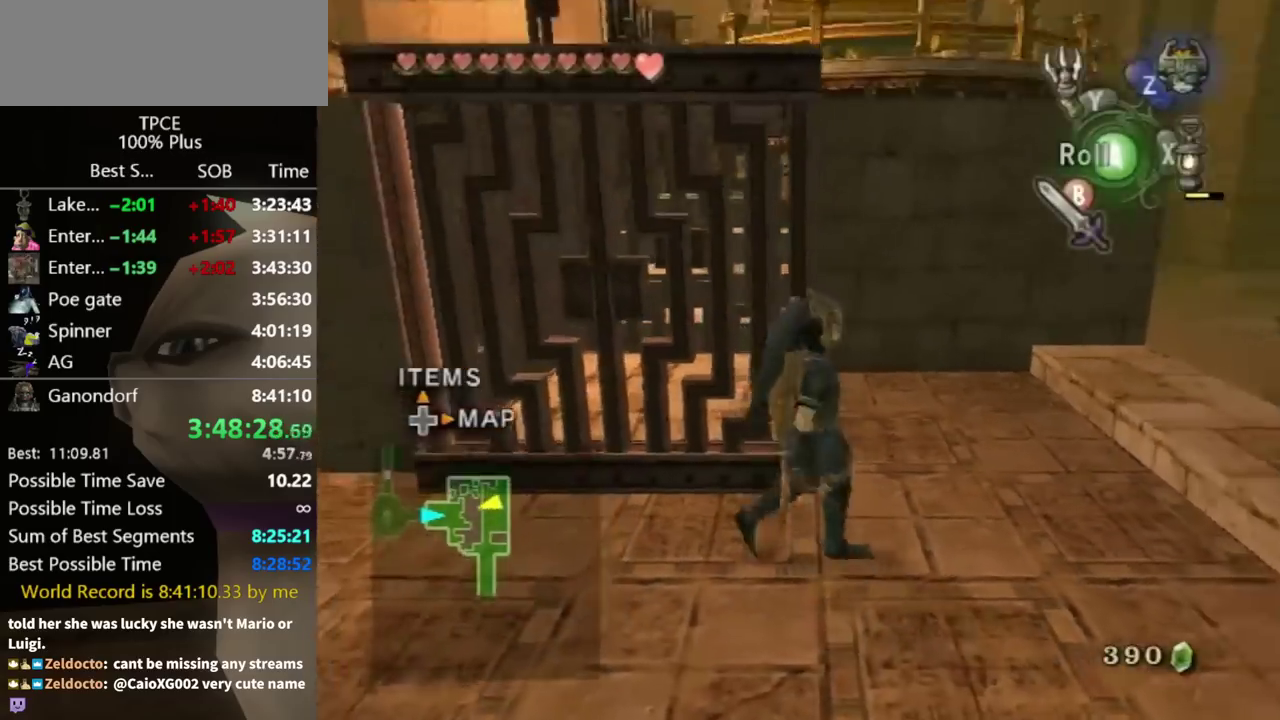
{"buttons": [], "left_stick": "up-right", "right_stick": "down-right", "events": [[100, "left_stick", "right"], [333, "left_stick", "up-left"], [433, "left_stick", "up"], [500, "left_stick", "up-right"]]}
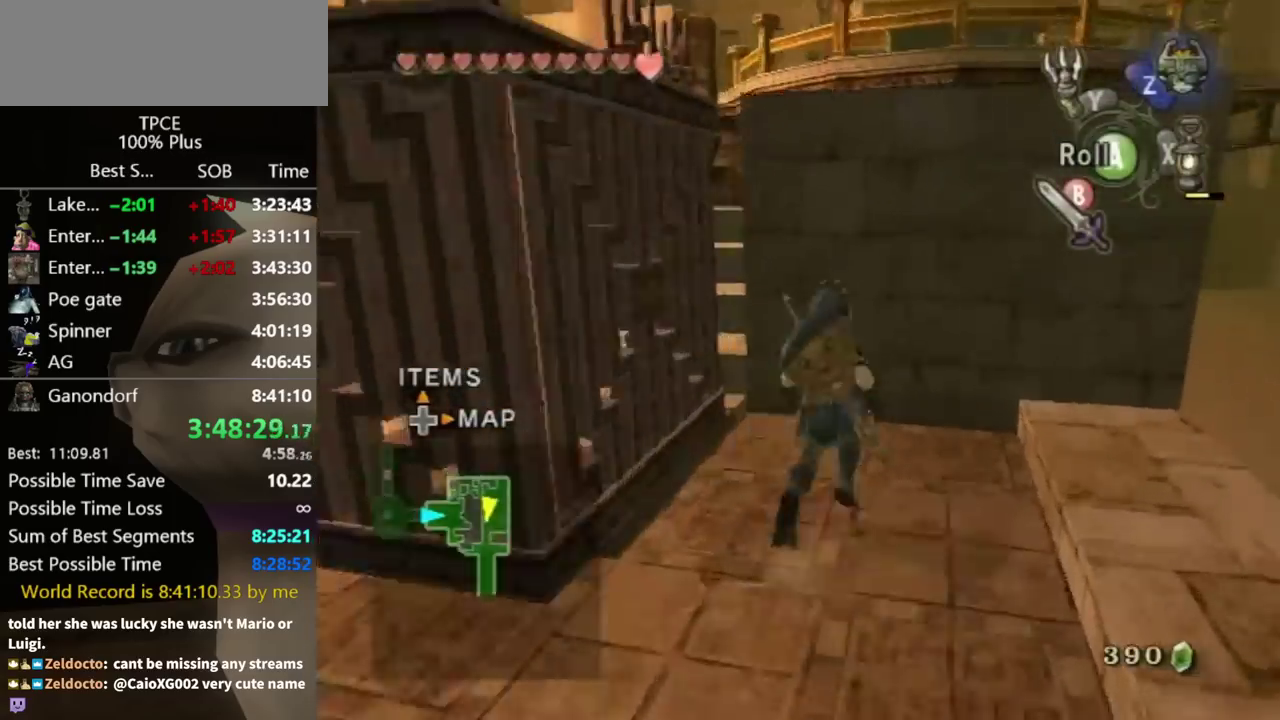
{"buttons": [], "left_stick": "up-left", "right_stick": "center", "events": [[67, "right_stick", "center"], [133, "left_stick", "up-left"]]}
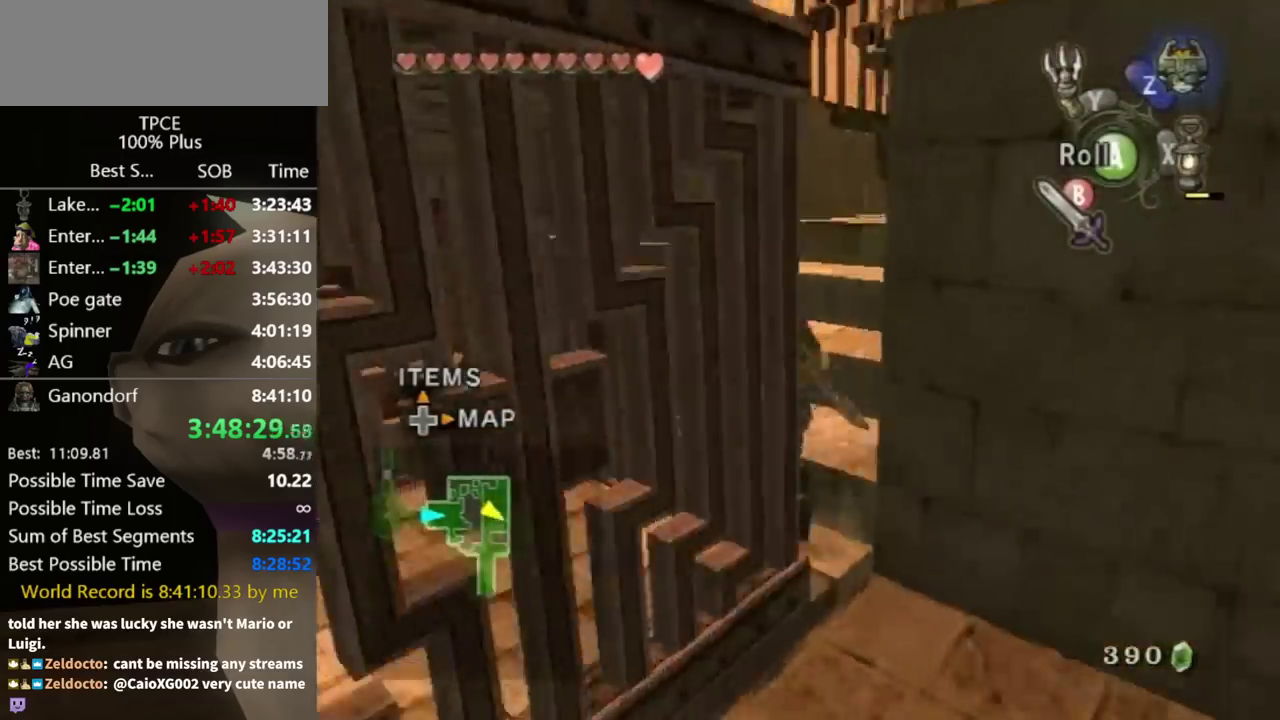
{"buttons": [], "left_stick": "up-right", "right_stick": "center", "events": [[100, "left_stick", "up"], [267, "right_stick", "down-right"], [467, "left_stick", "up-right"], [467, "right_stick", "center"]]}
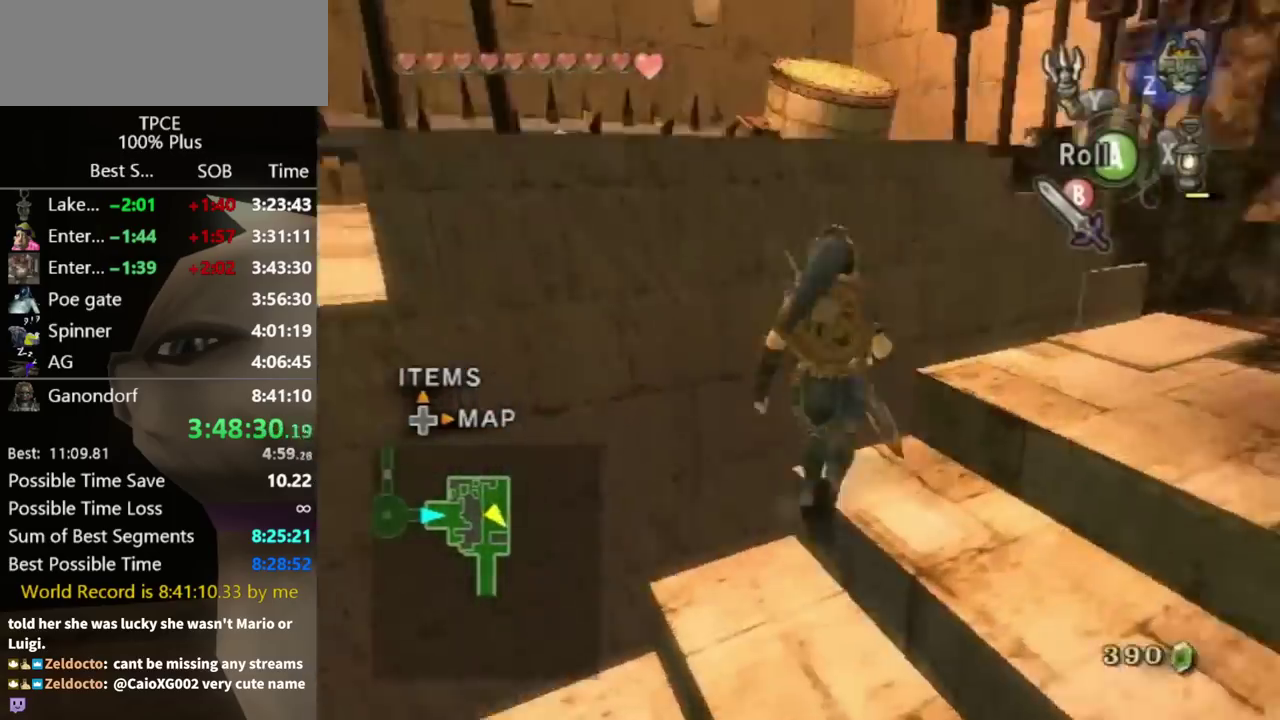
{"buttons": [], "left_stick": "up-left", "right_stick": "center", "events": [[233, "left_stick", "up-left"], [233, "right_stick", "down-right"], [333, "right_stick", "center"]]}
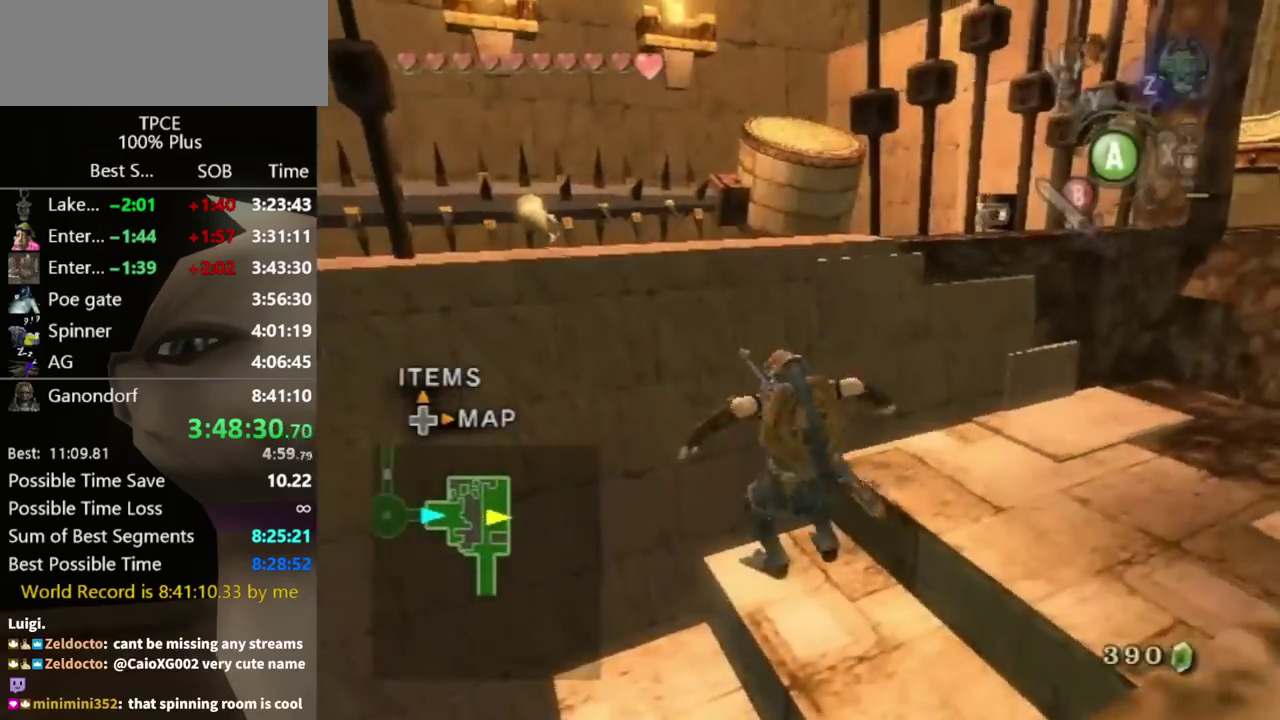
{"buttons": [], "left_stick": "center", "right_stick": "center", "events": [[100, "left_stick", "up"], [200, "left_stick", "center"], [267, "DPAD_UP", "down"], [367, "DPAD_UP", "up"]]}
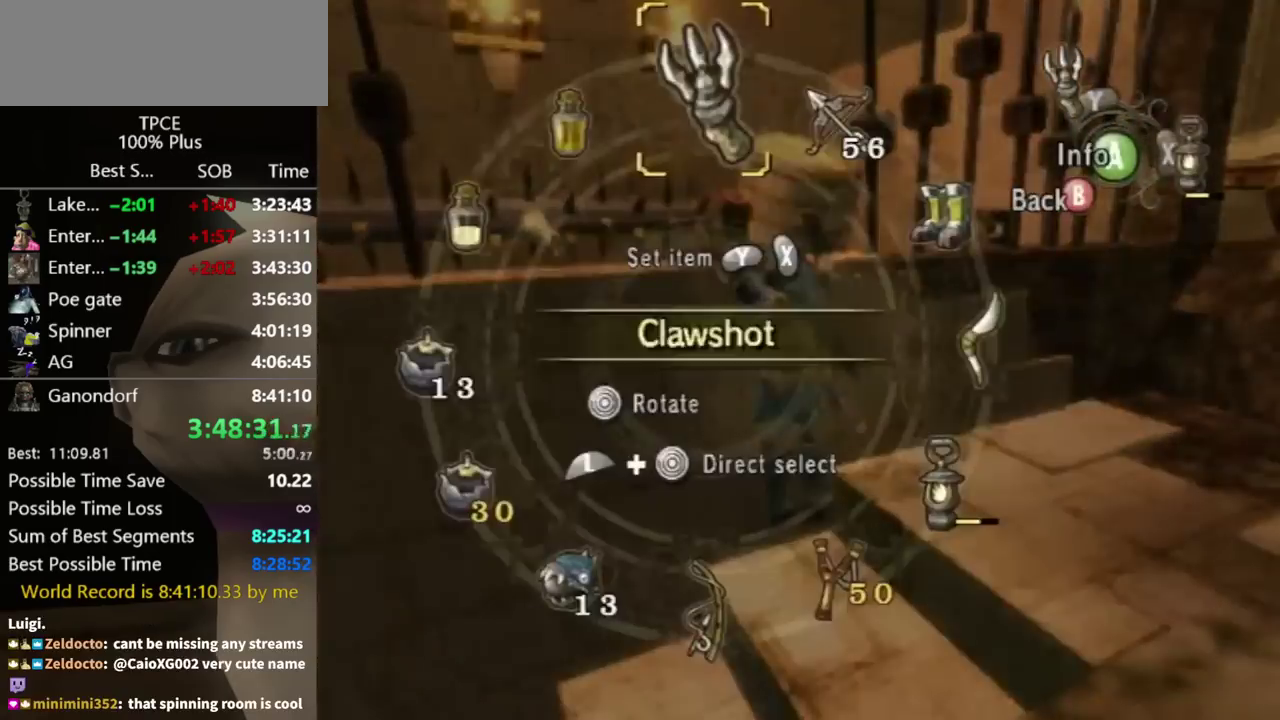
{"buttons": ["L1"], "left_stick": "center", "right_stick": "center", "events": [[333, "L1", "down"], [333, "left_stick", "right"], [500, "left_stick", "center"]]}
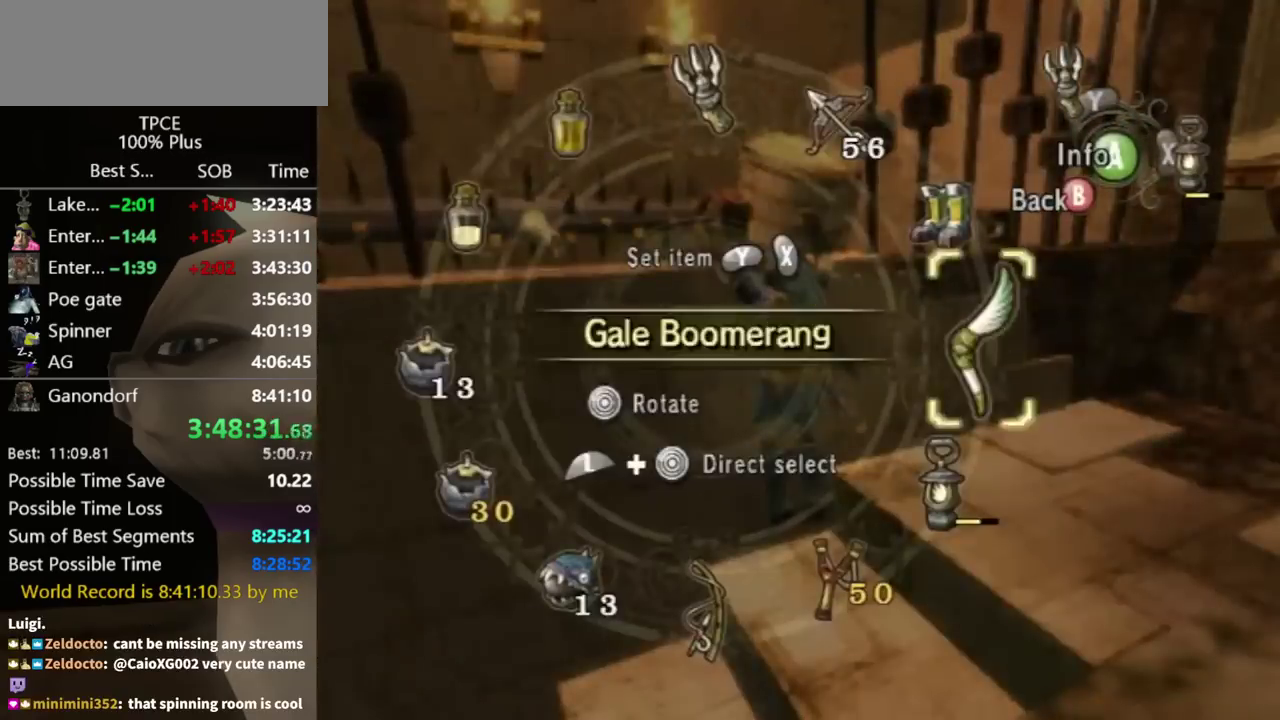
{"buttons": [], "left_stick": "center", "right_stick": "center", "events": [[33, "L1", "up"], [100, "Y", "down"], [200, "Y", "up"], [200, "left_stick", "up"], [300, "left_stick", "center"], [367, "left_stick", "up"], [467, "left_stick", "center"]]}
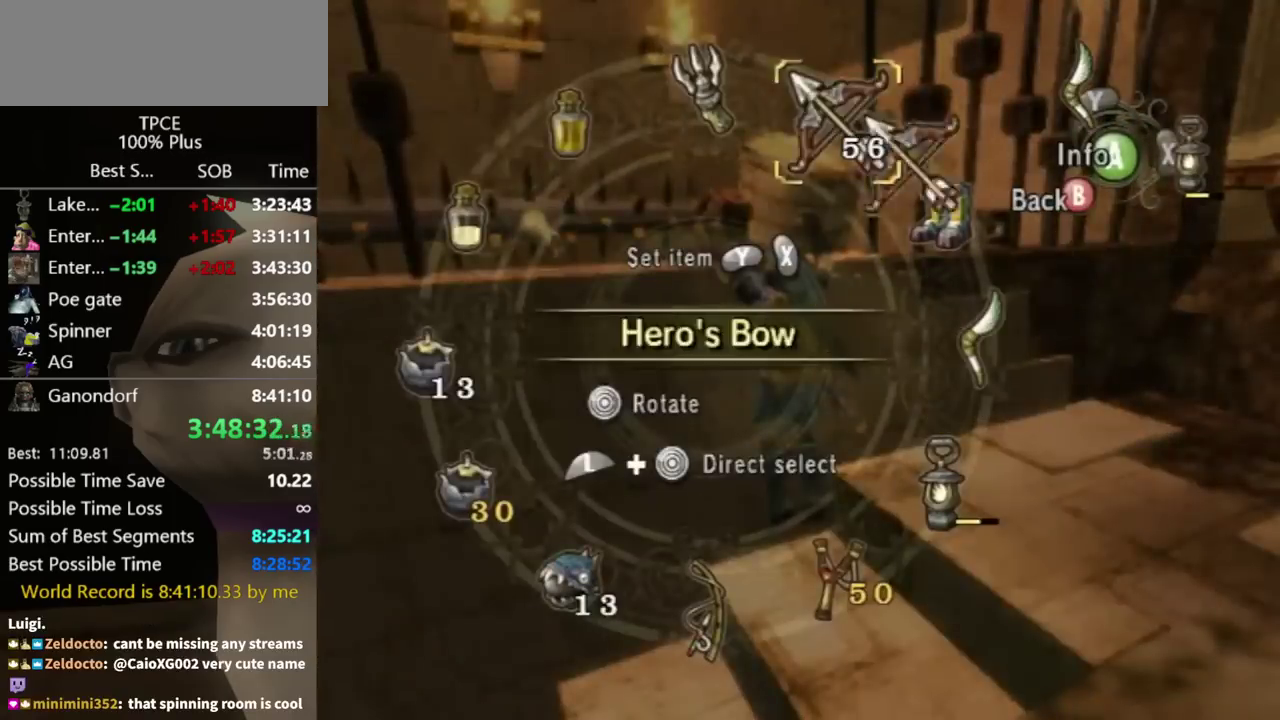
{"buttons": ["R1"], "left_stick": "center", "right_stick": "center", "events": [[33, "X", "down"], [133, "X", "up"], [200, "L1", "down"], [200, "left_stick", "left"], [333, "left_stick", "center"], [367, "L1", "up"], [433, "R1", "down"]]}
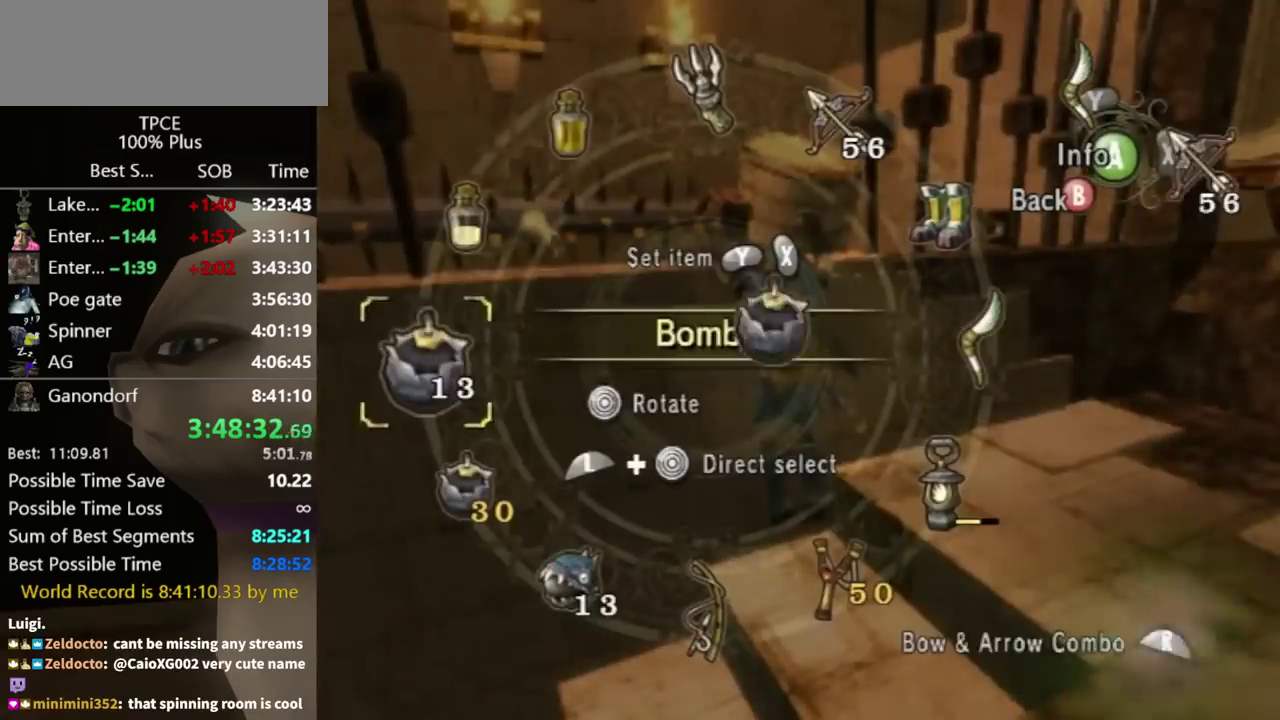
{"buttons": [], "left_stick": "center", "right_stick": "center", "events": [[100, "R1", "up"], [133, "B", "down"], [233, "B", "up"]]}
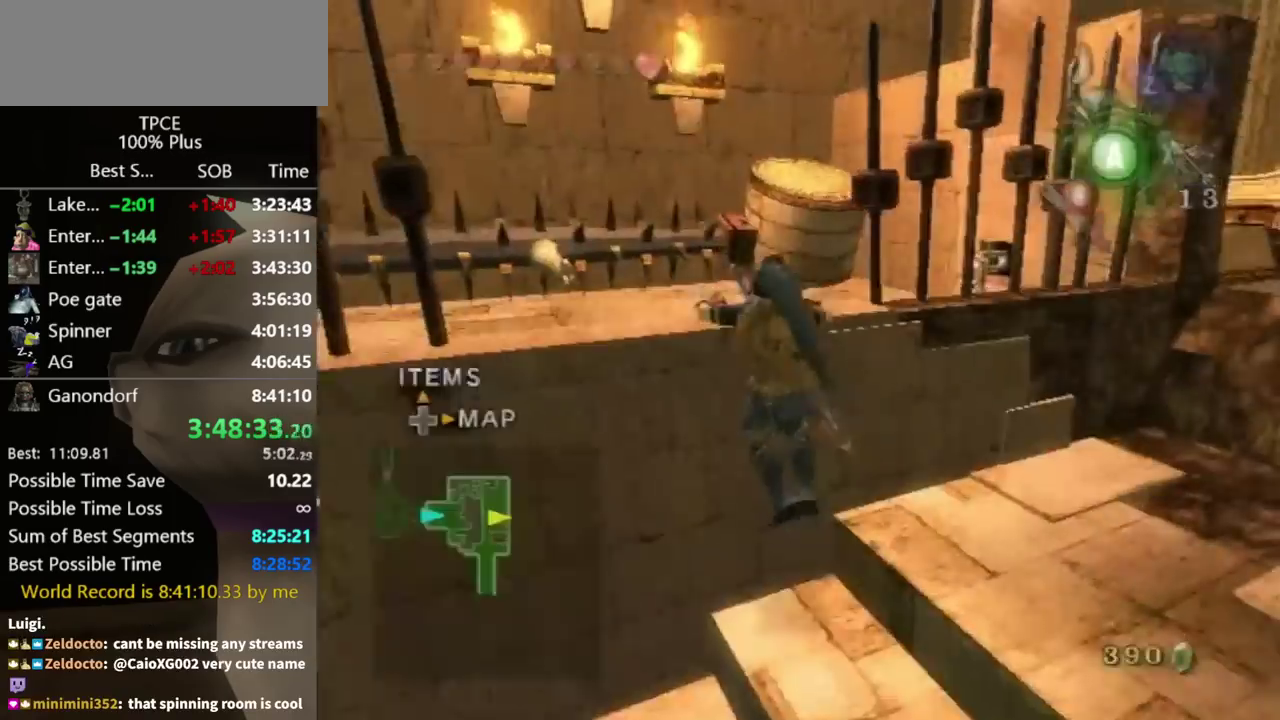
{"buttons": [], "left_stick": "center", "right_stick": "left", "events": [[467, "right_stick", "left"]]}
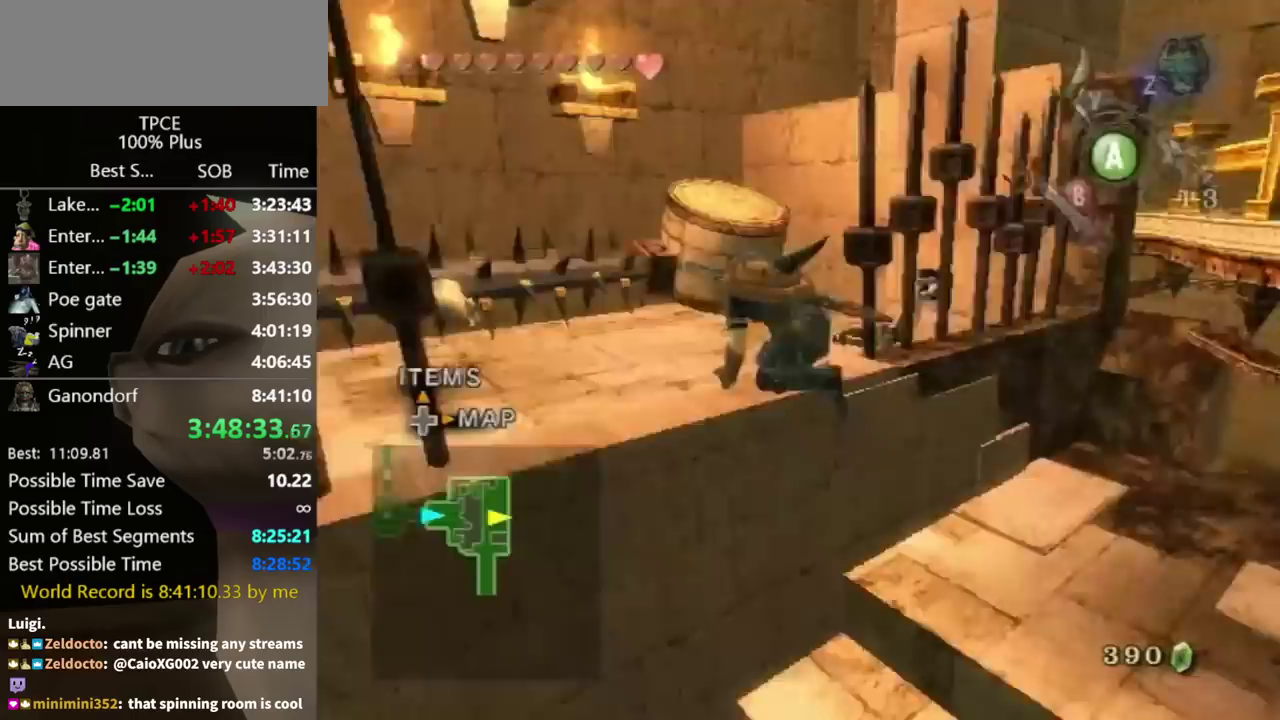
{"buttons": [], "left_stick": "up-right", "right_stick": "center", "events": [[167, "right_stick", "center"], [367, "left_stick", "up-right"]]}
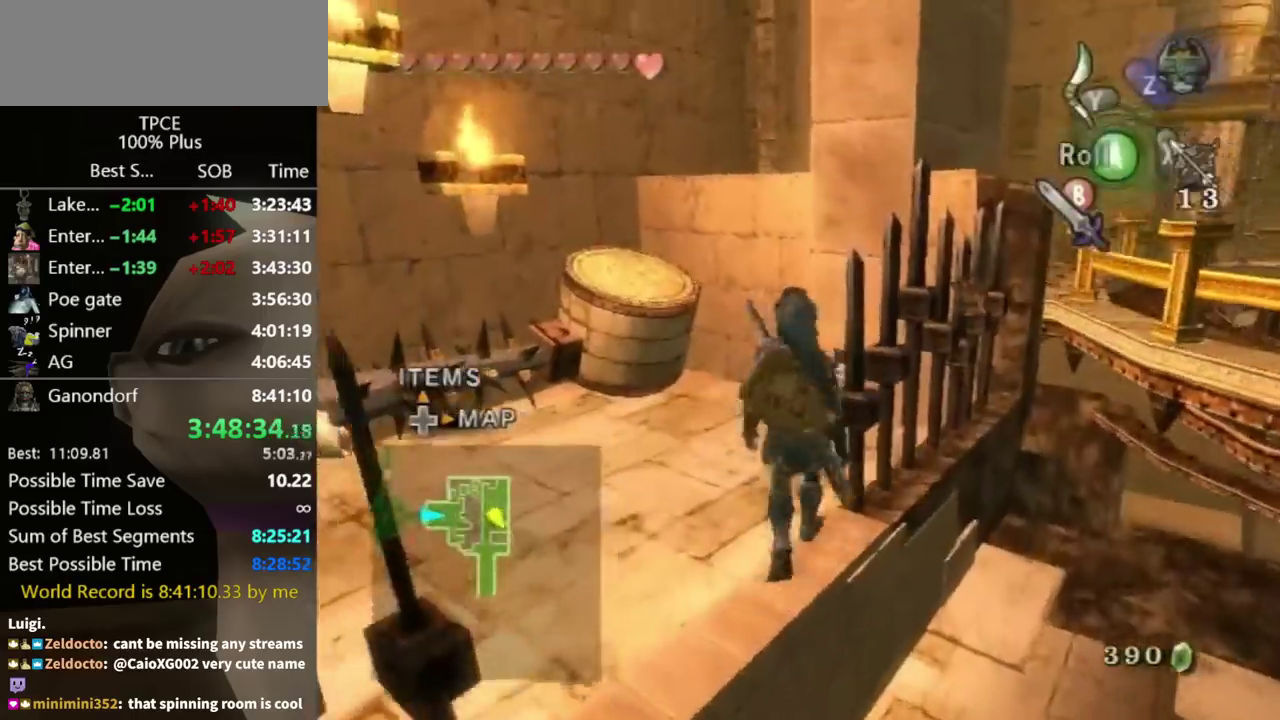
{"buttons": ["L1"], "left_stick": "center", "right_stick": "center", "events": [[67, "left_stick", "right"], [133, "left_stick", "center"], [400, "L1", "down"]]}
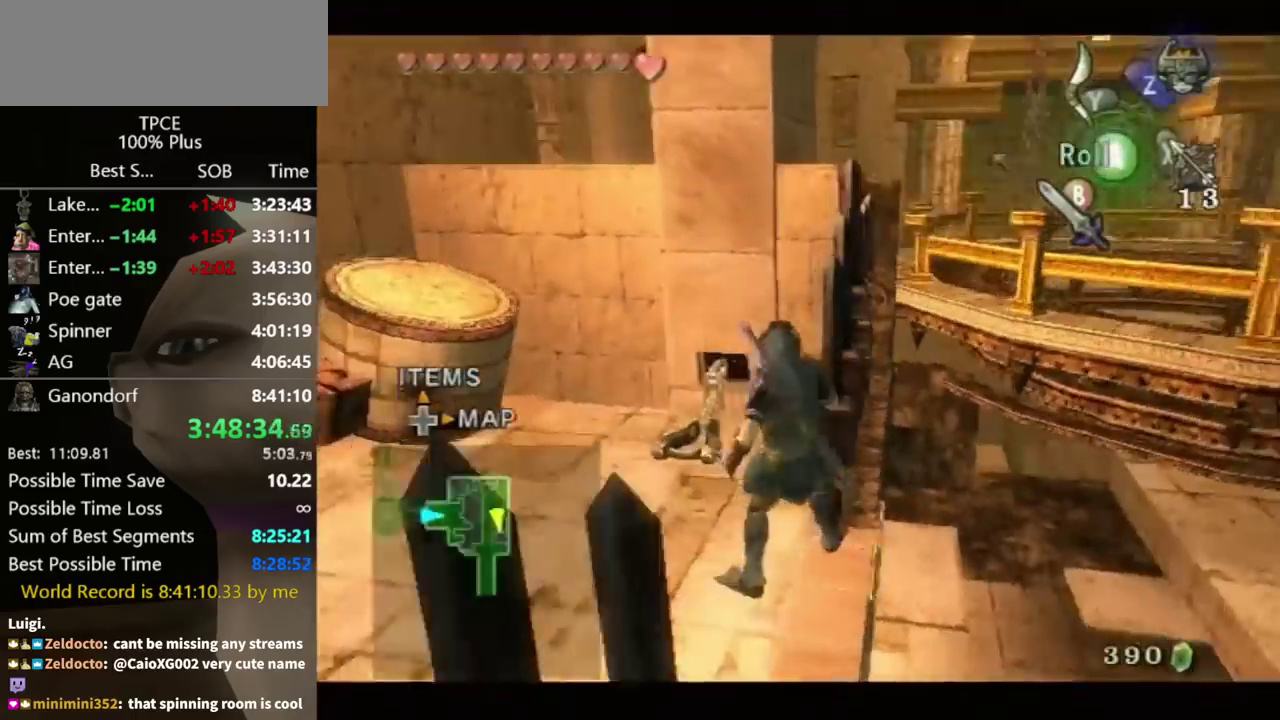
{"buttons": ["L1"], "left_stick": "down-right", "right_stick": "center", "events": [[67, "left_stick", "right"], [200, "left_stick", "center"], [433, "left_stick", "down-right"]]}
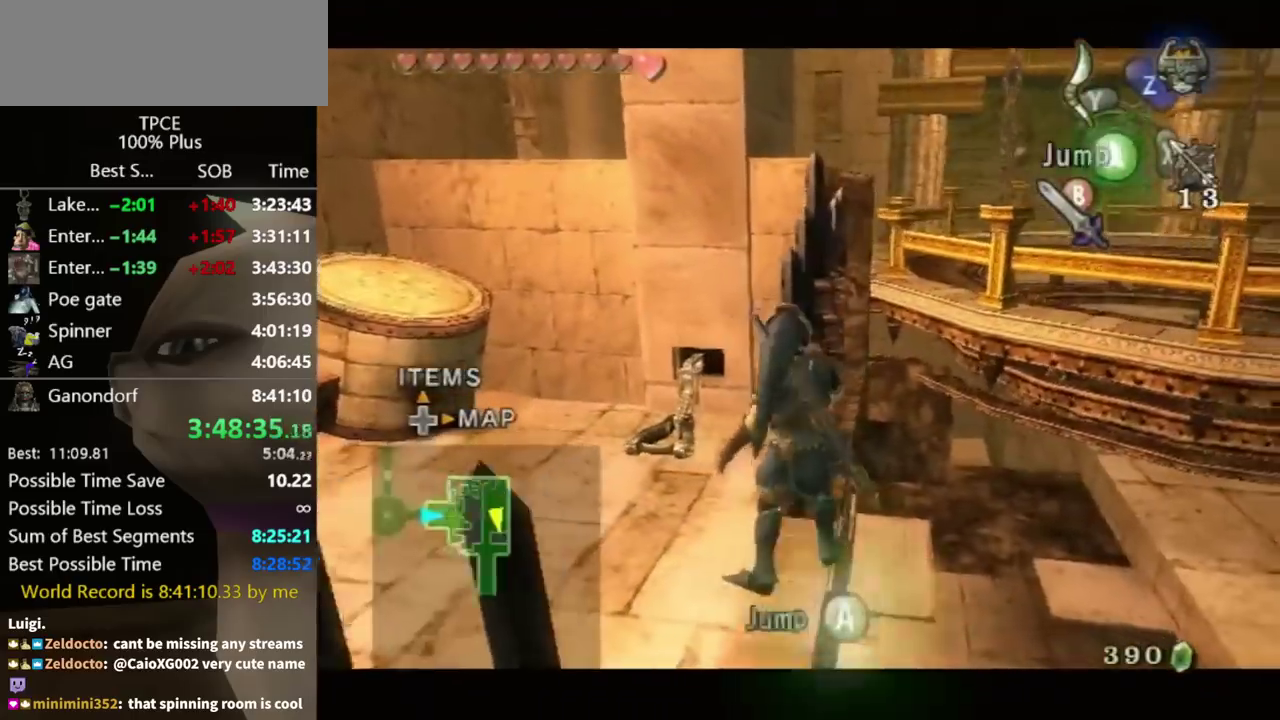
{"buttons": ["L1"], "left_stick": "center", "right_stick": "center", "events": [[67, "left_stick", "center"], [367, "left_stick", "down-right"], [500, "left_stick", "center"]]}
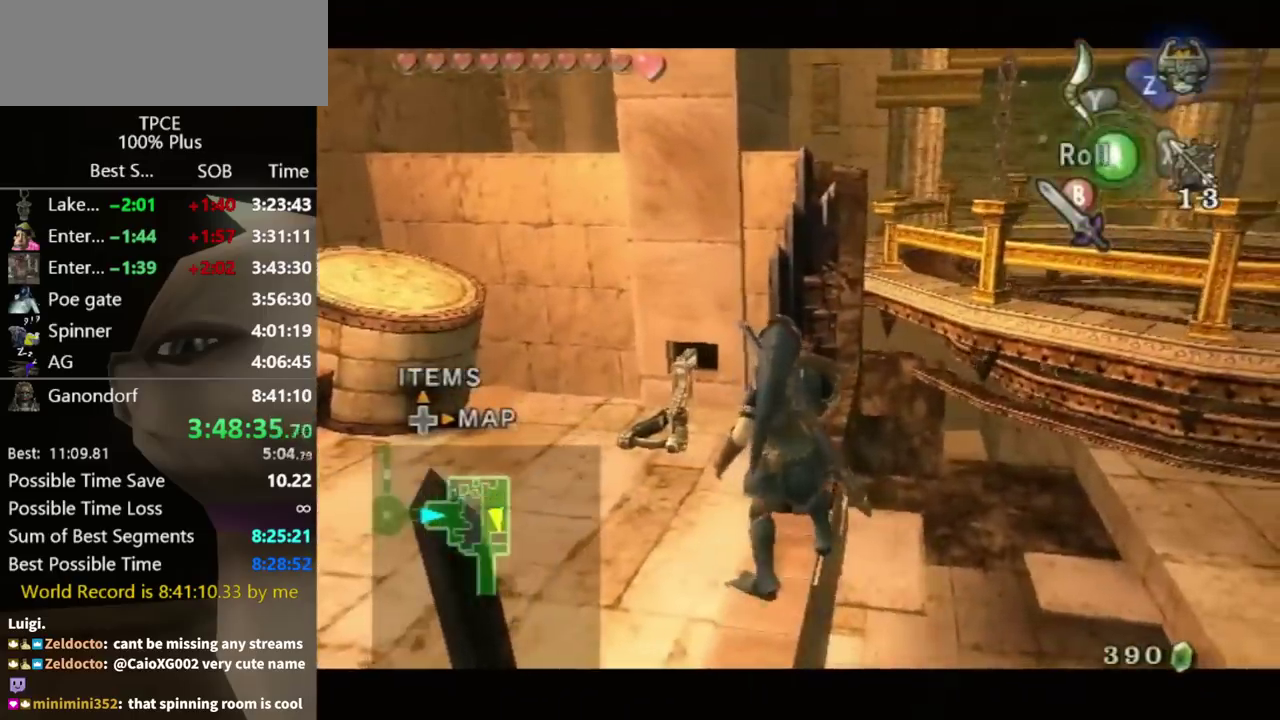
{"buttons": [], "left_stick": "center", "right_stick": "center", "events": [[233, "left_stick", "right"], [333, "left_stick", "center"], [467, "L1", "up"]]}
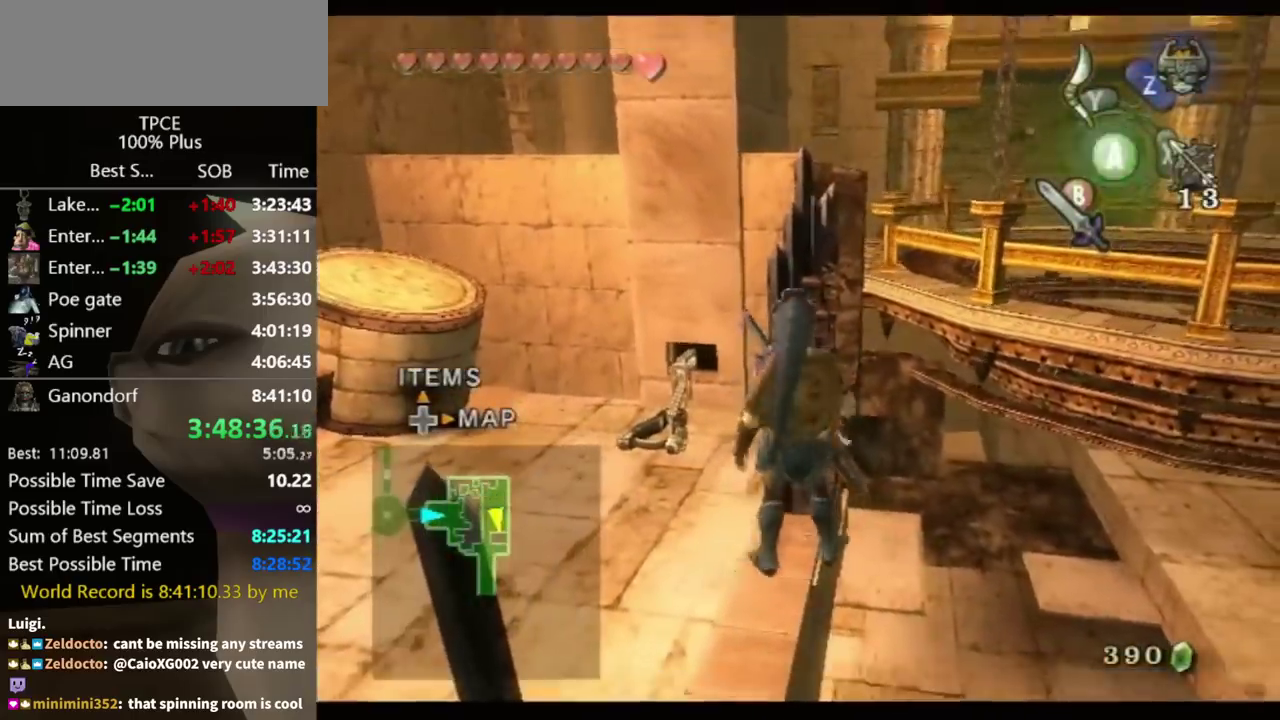
{"buttons": ["Y"], "left_stick": "center", "right_stick": "center", "events": [[167, "right_stick", "up"], [267, "right_stick", "center"], [400, "Y", "down"]]}
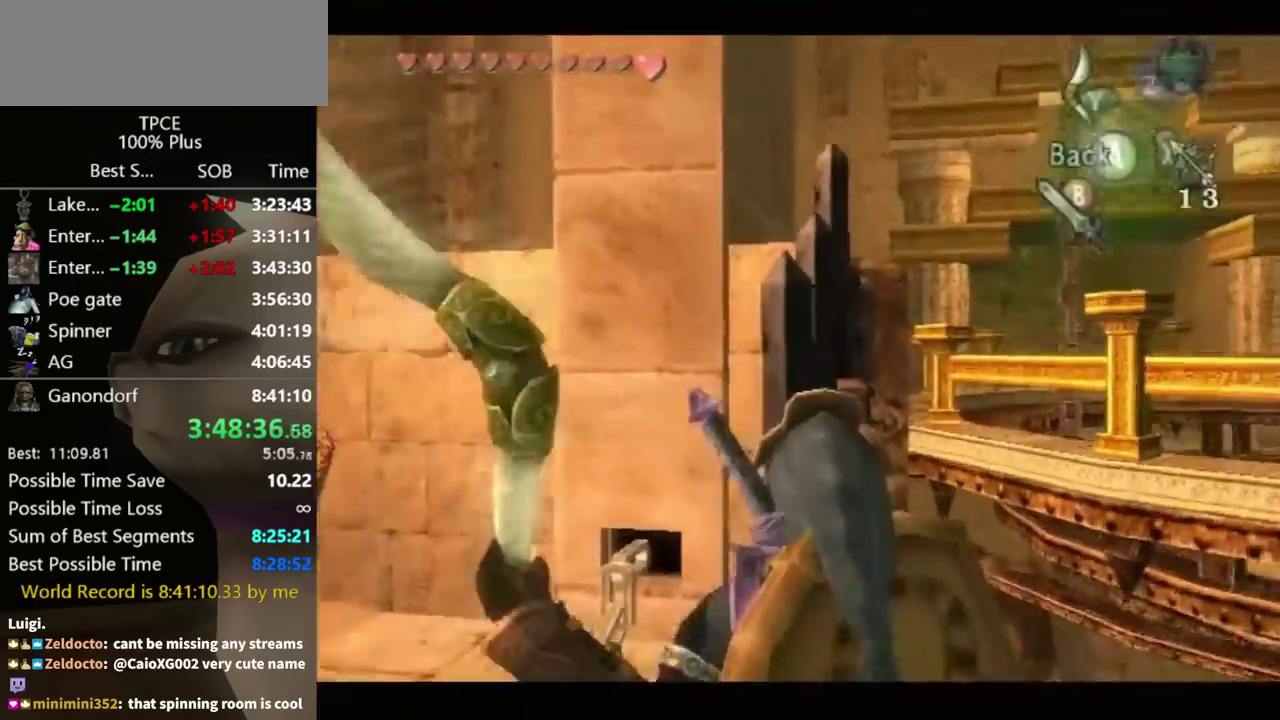
{"buttons": ["Y"], "left_stick": "center", "right_stick": "center", "events": [[100, "left_stick", "down-right"], [433, "left_stick", "center"]]}
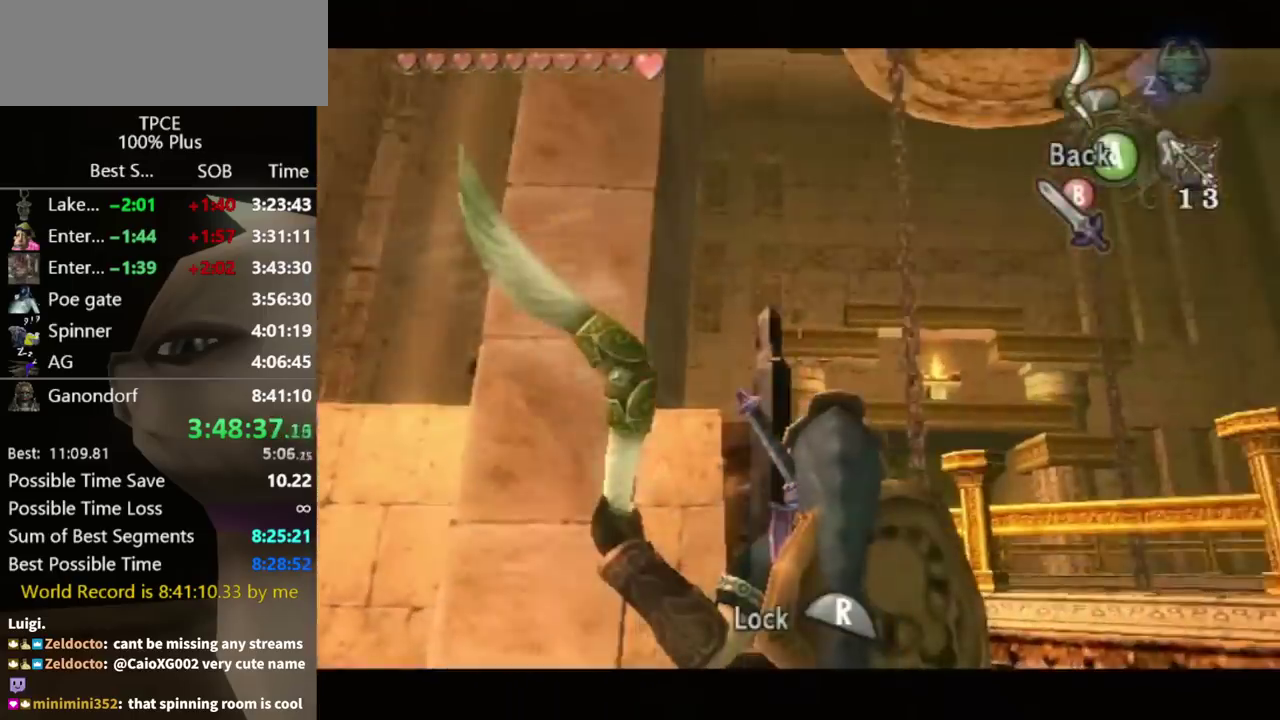
{"buttons": ["Y"], "left_stick": "down-left", "right_stick": "center", "events": [[100, "left_stick", "down"], [400, "left_stick", "down-left"]]}
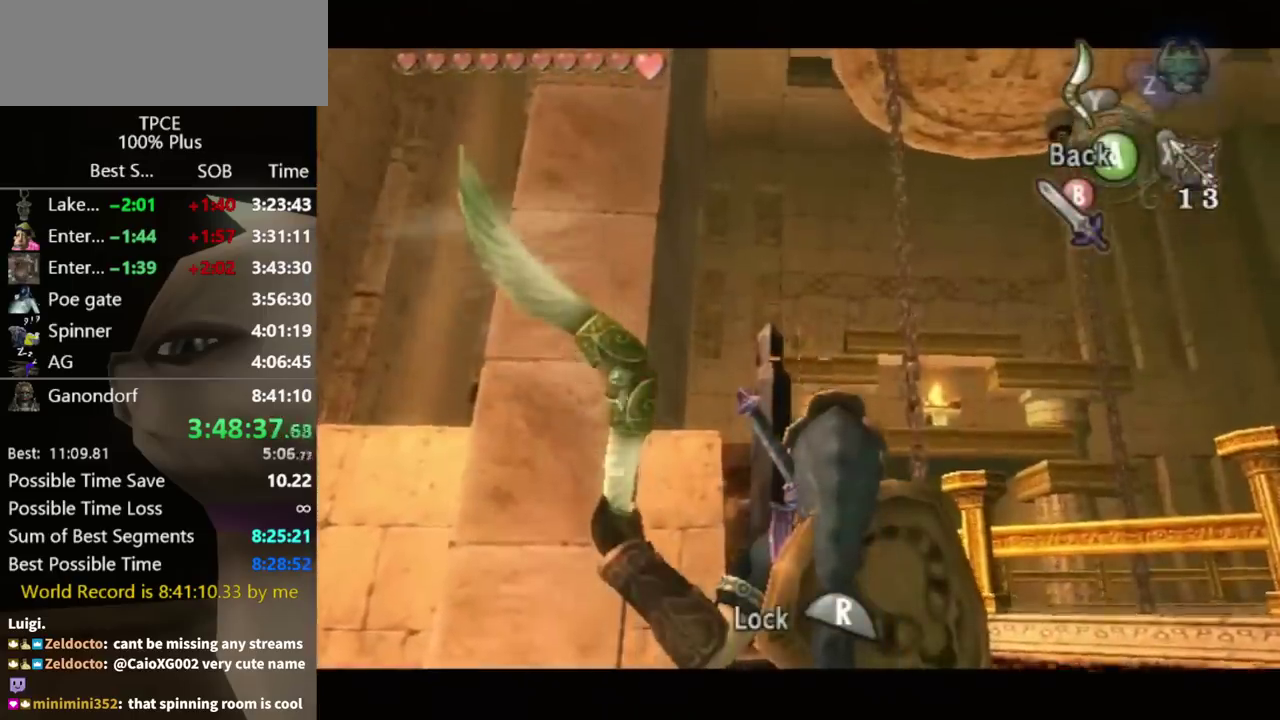
{"buttons": ["Y"], "left_stick": "center", "right_stick": "center", "events": [[500, "left_stick", "center"]]}
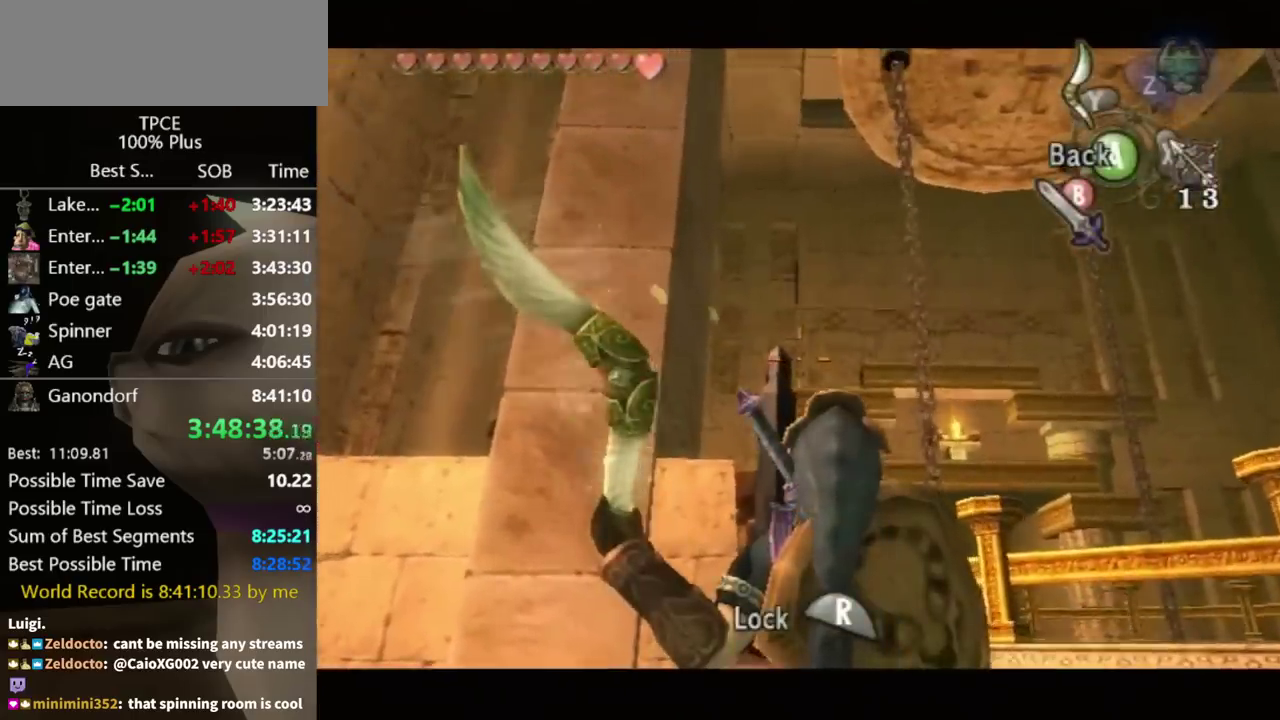
{"buttons": ["L1"], "left_stick": "center", "right_stick": "center", "events": [[233, "A", "down"], [333, "A", "up"], [367, "Y", "up"], [500, "L1", "down"]]}
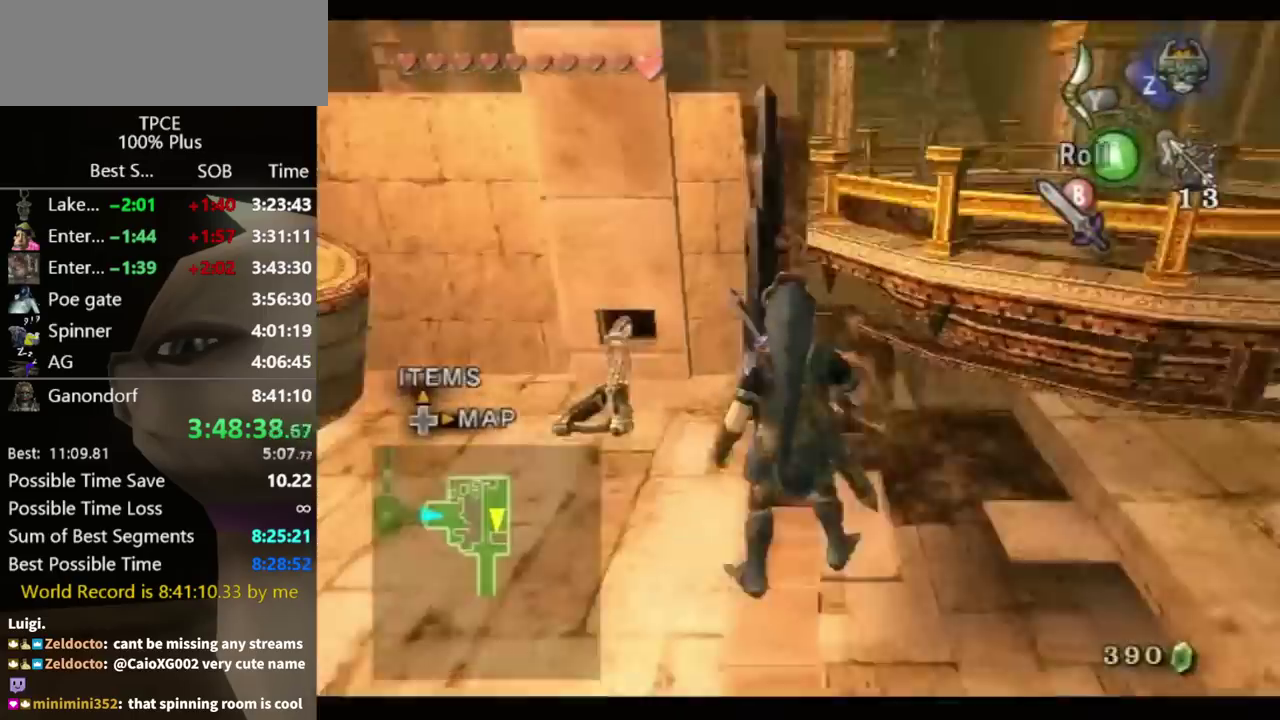
{"buttons": ["L1"], "left_stick": "center", "right_stick": "center", "events": []}